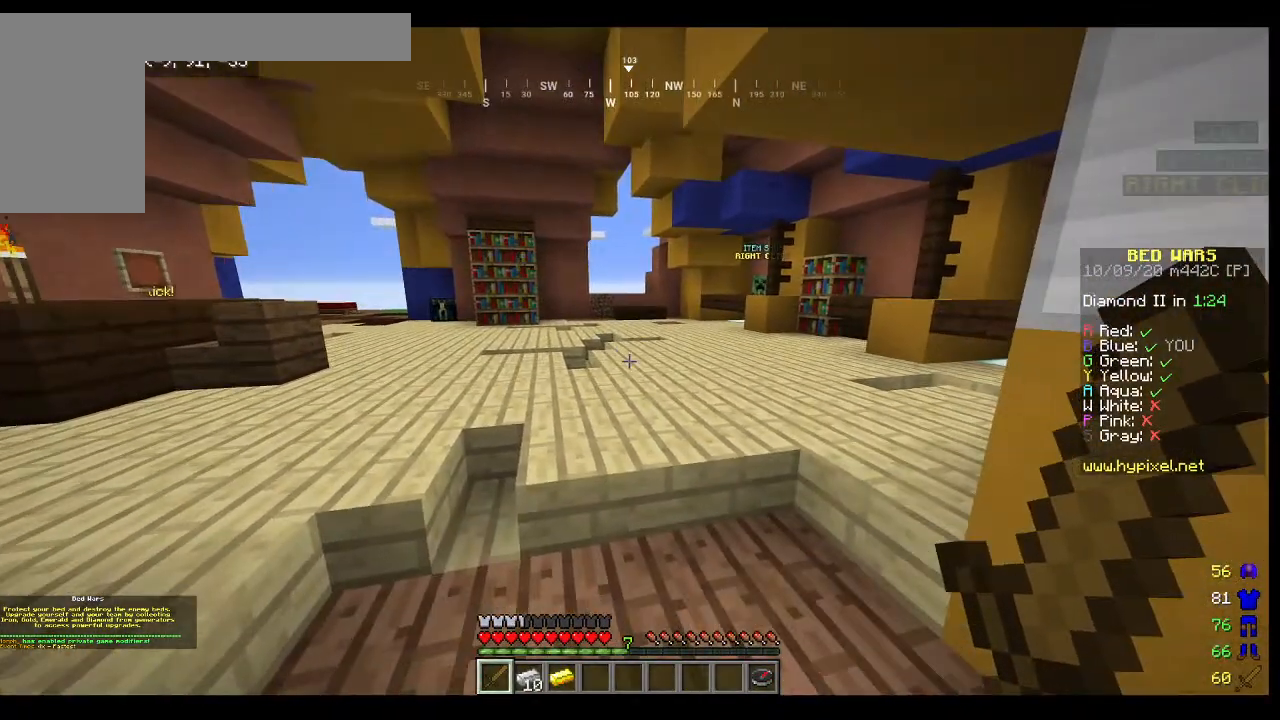
Gameplay with keyboard and mouse; each line is a JSON object with the keys and mouse buttons held at the frame after it. "events" lists presses ("down") and releases ("up") of "a", "d", "s", "w", "mouse_left" and "mouse_right" between this image and that frame as [ms after this image, input, new state], when the widget could be followed in between. "mouse_left", "mouse_right" = the "left", "right" buttons of the "mouse" list. No other keys are recorded. Fast repeated clicks can show as one long hold. Mouse movement is not recorded.
{"keys": [], "mouse": [], "events": [[267, "a", "down"], [400, "a", "up"]]}
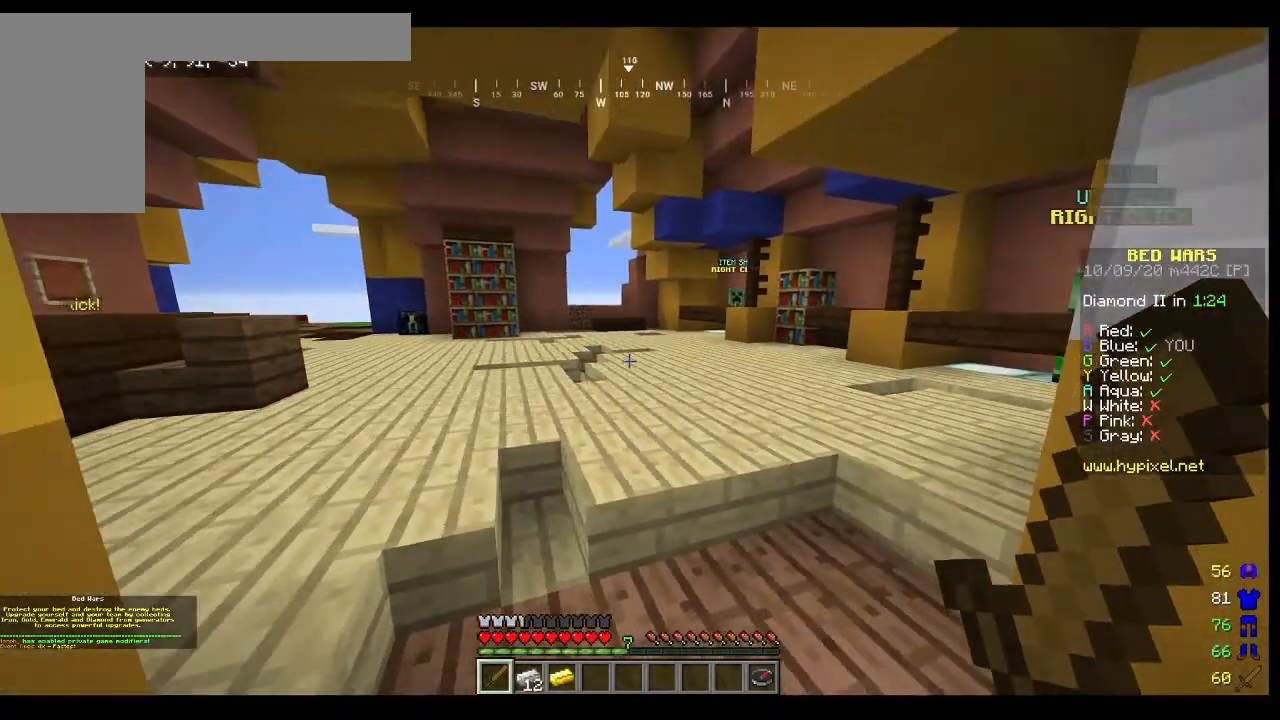
{"keys": ["w"], "mouse": [], "events": [[167, "w", "down"]]}
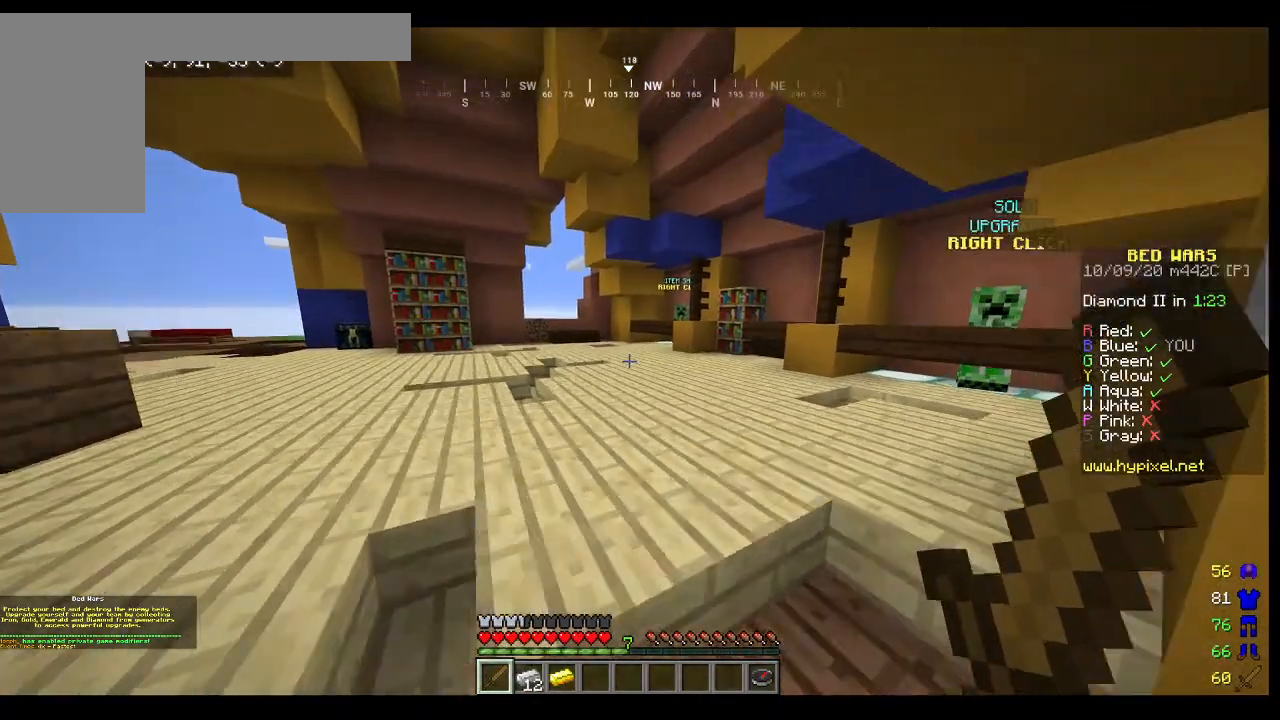
{"keys": ["s"], "mouse": []}
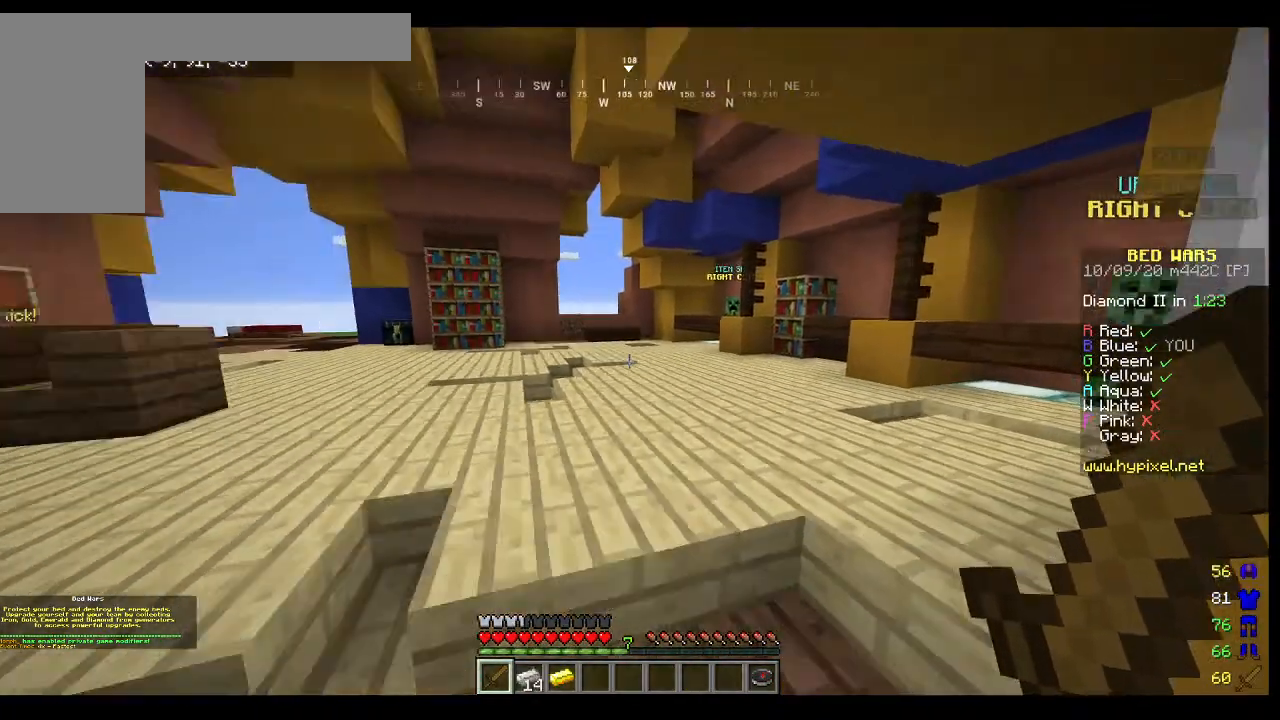
{"keys": [], "mouse": [], "events": [[67, "s", "up"]]}
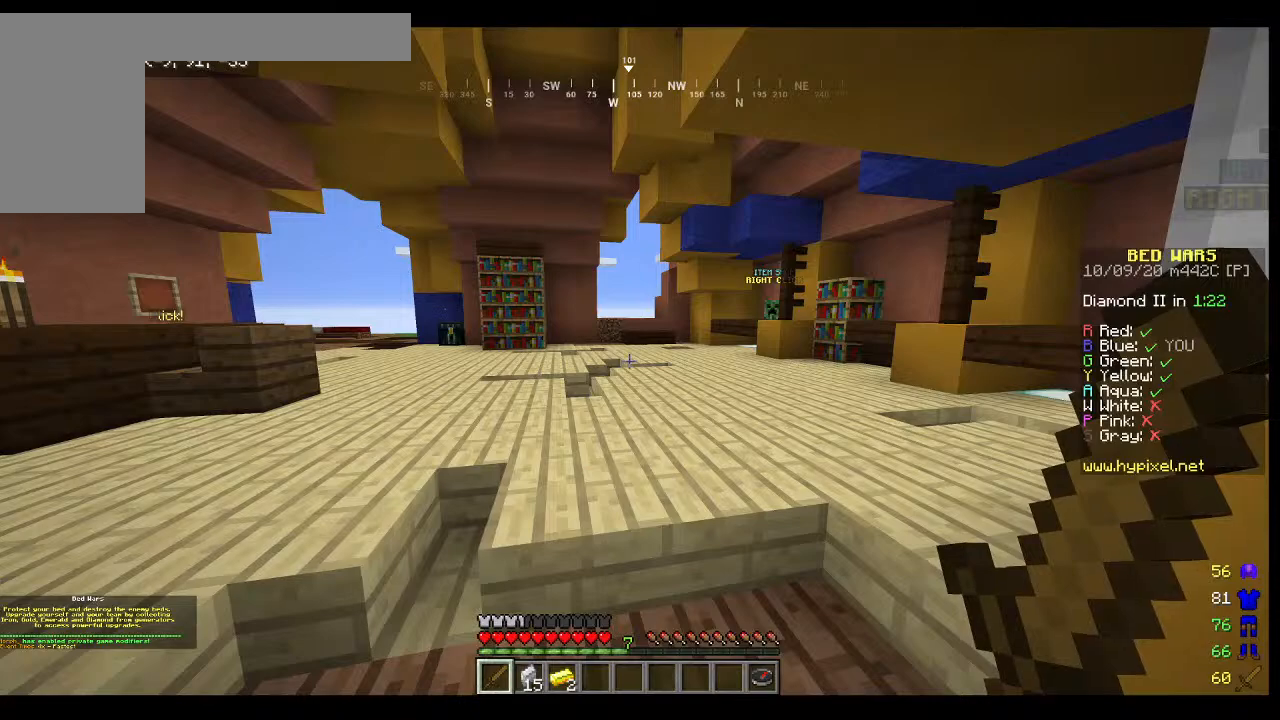
{"keys": ["d"], "mouse": []}
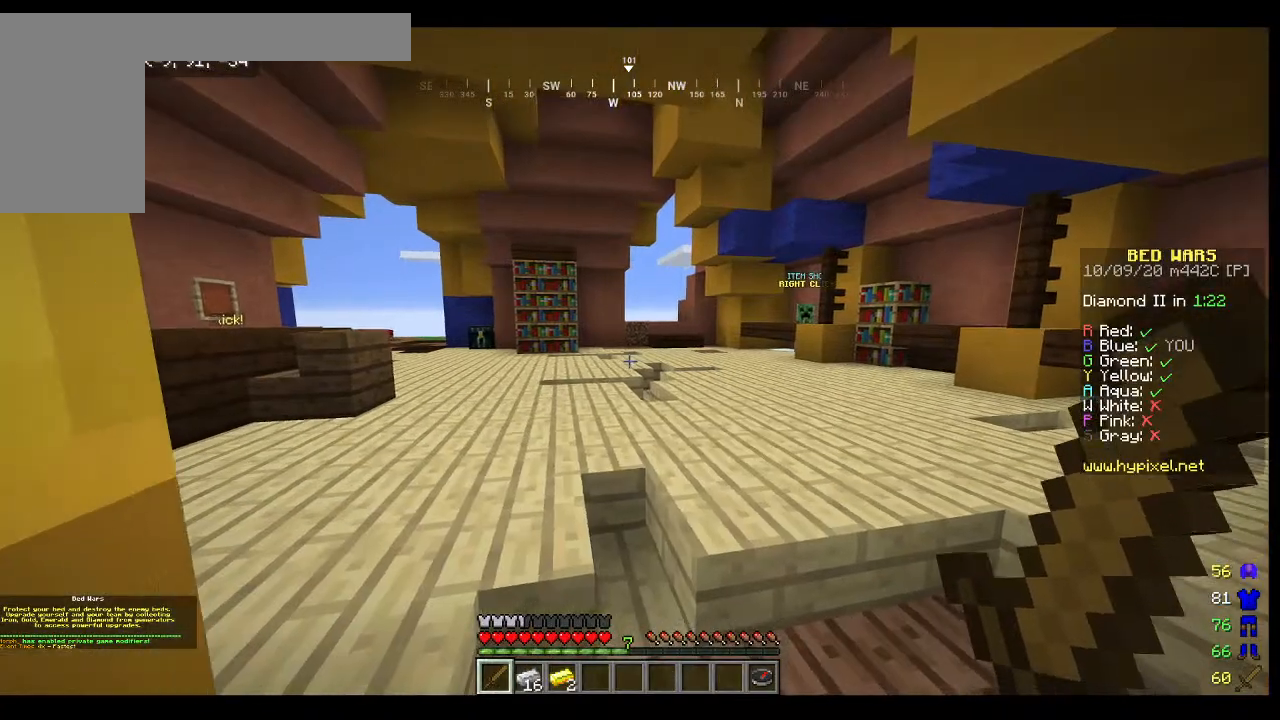
{"keys": ["w"], "mouse": [], "events": [[233, "d", "up"], [367, "w", "down"]]}
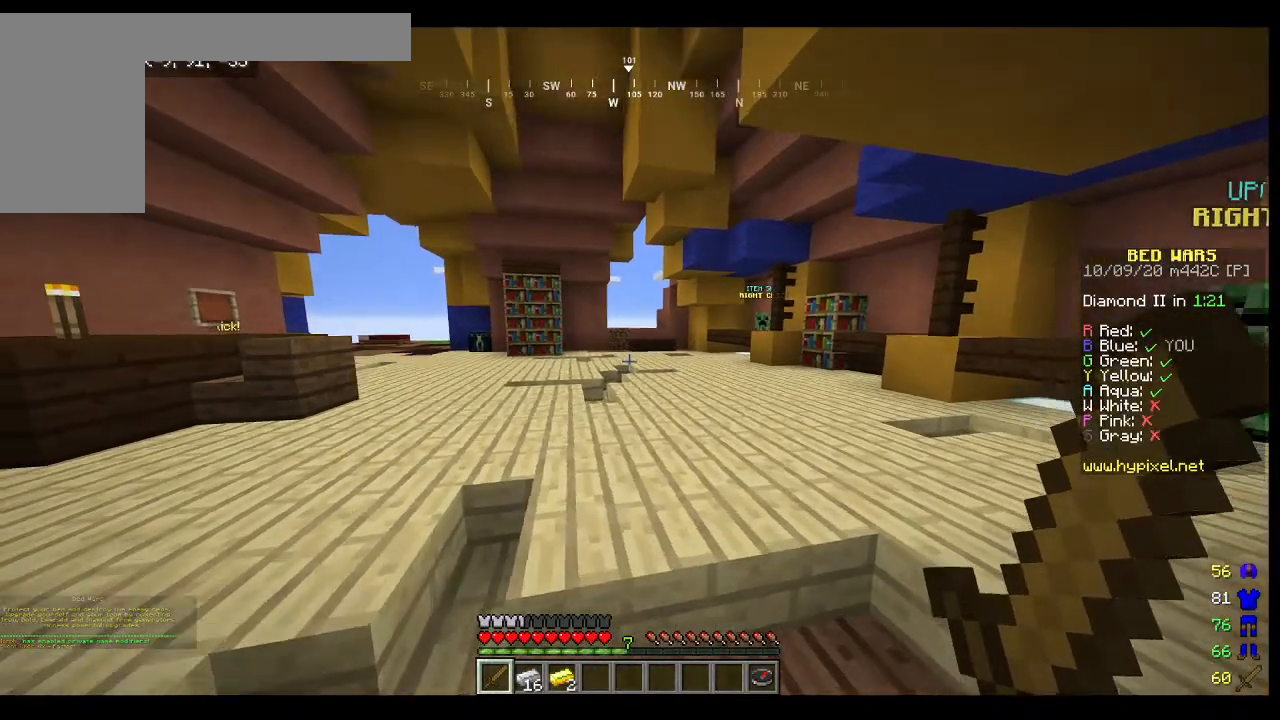
{"keys": [], "mouse": [], "events": [[67, "w", "up"]]}
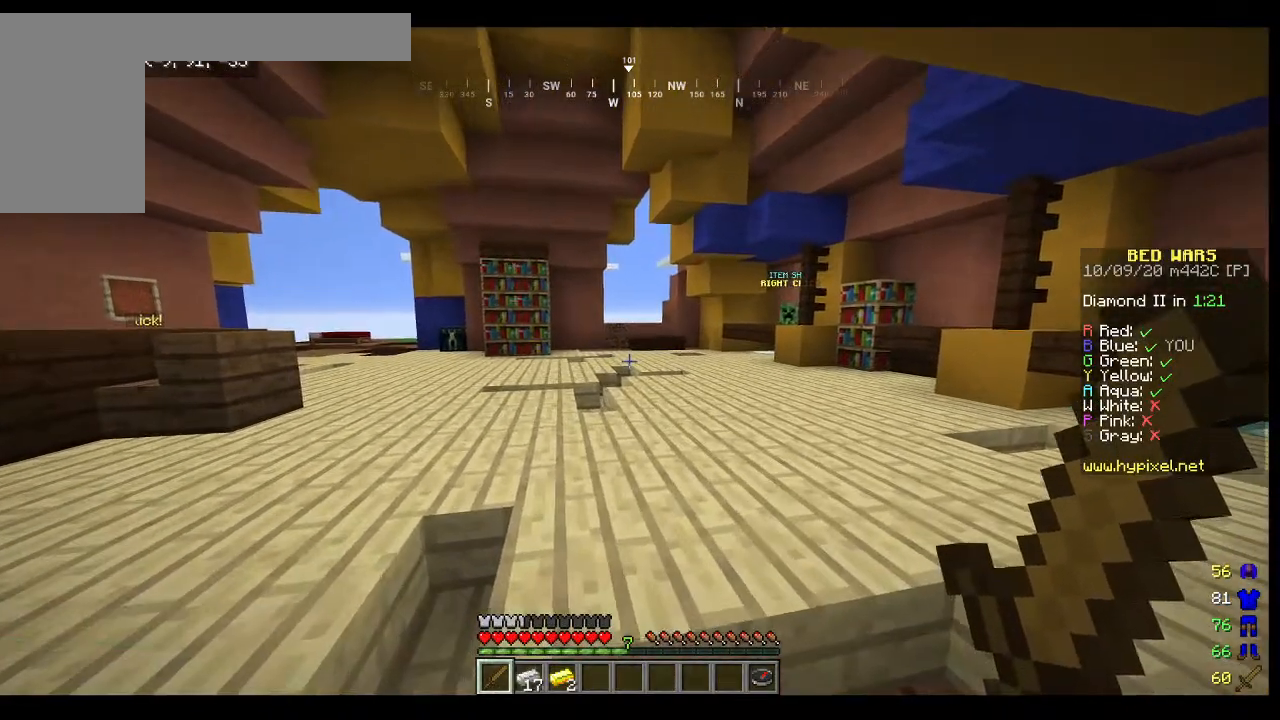
{"keys": ["d"], "mouse": []}
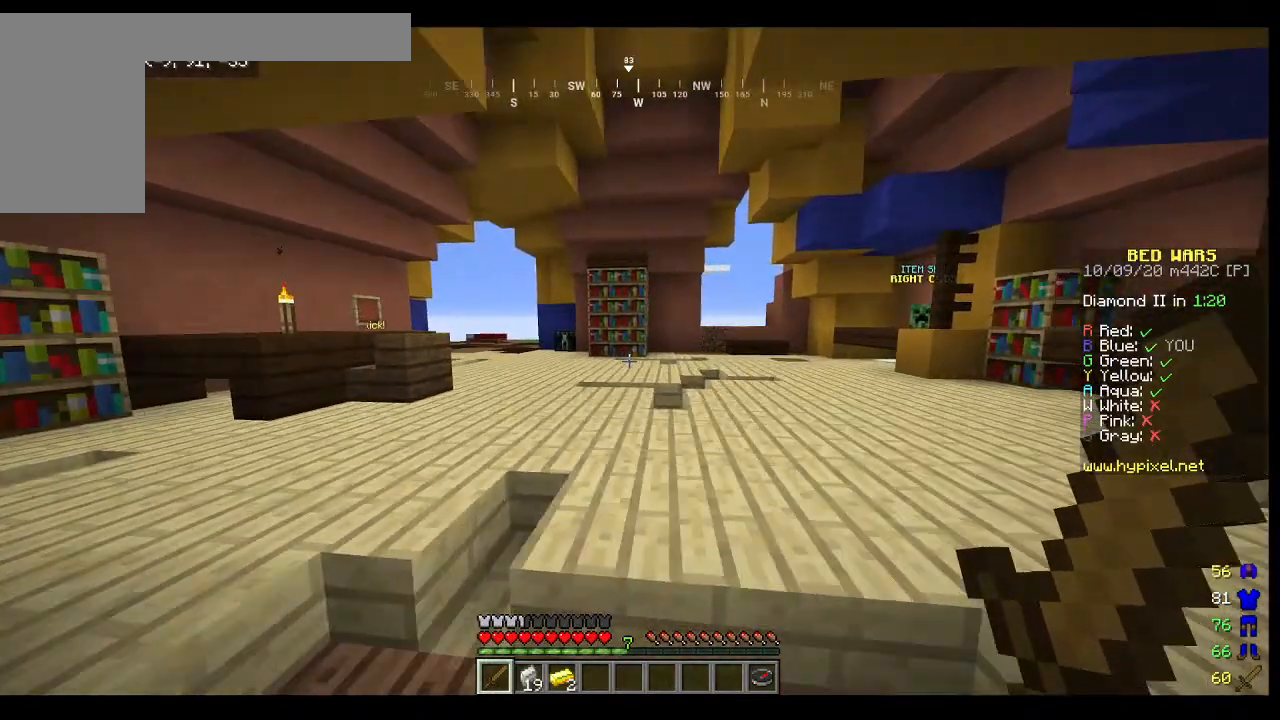
{"keys": ["a"], "mouse": [], "events": [[167, "d", "up"], [400, "a", "down"]]}
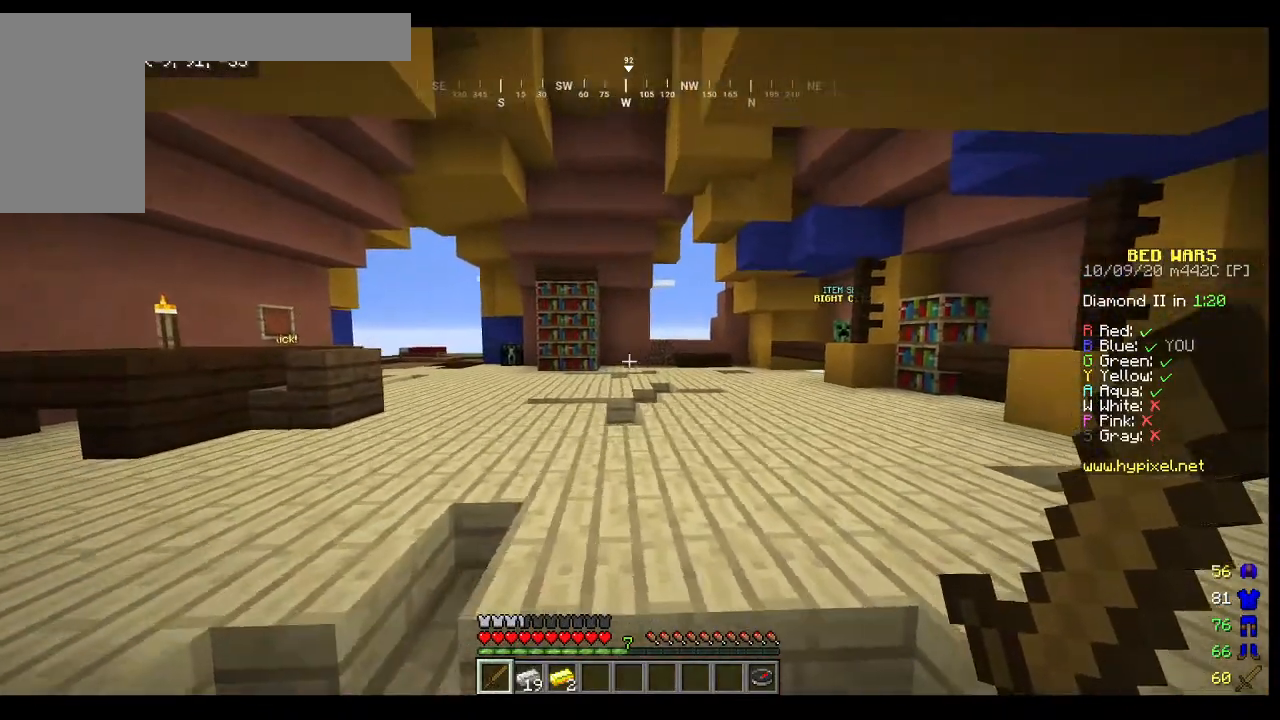
{"keys": [], "mouse": [], "events": [[167, "a", "up"]]}
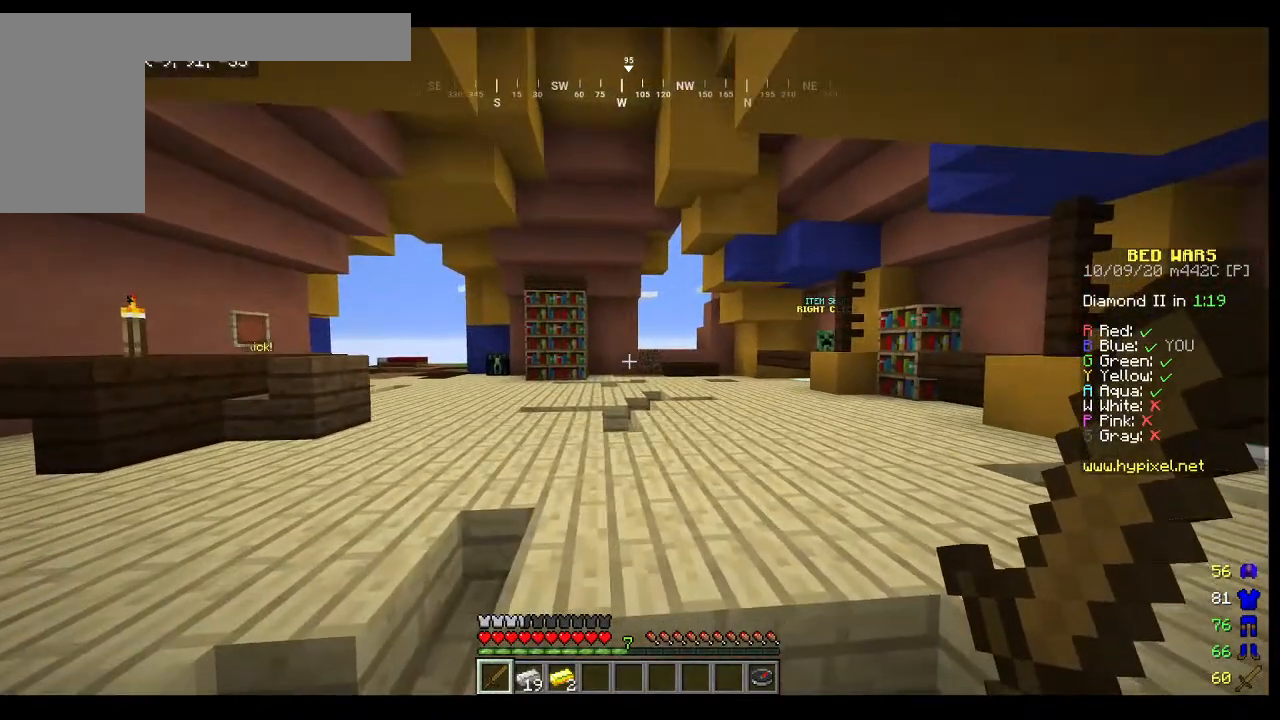
{"keys": [], "mouse": []}
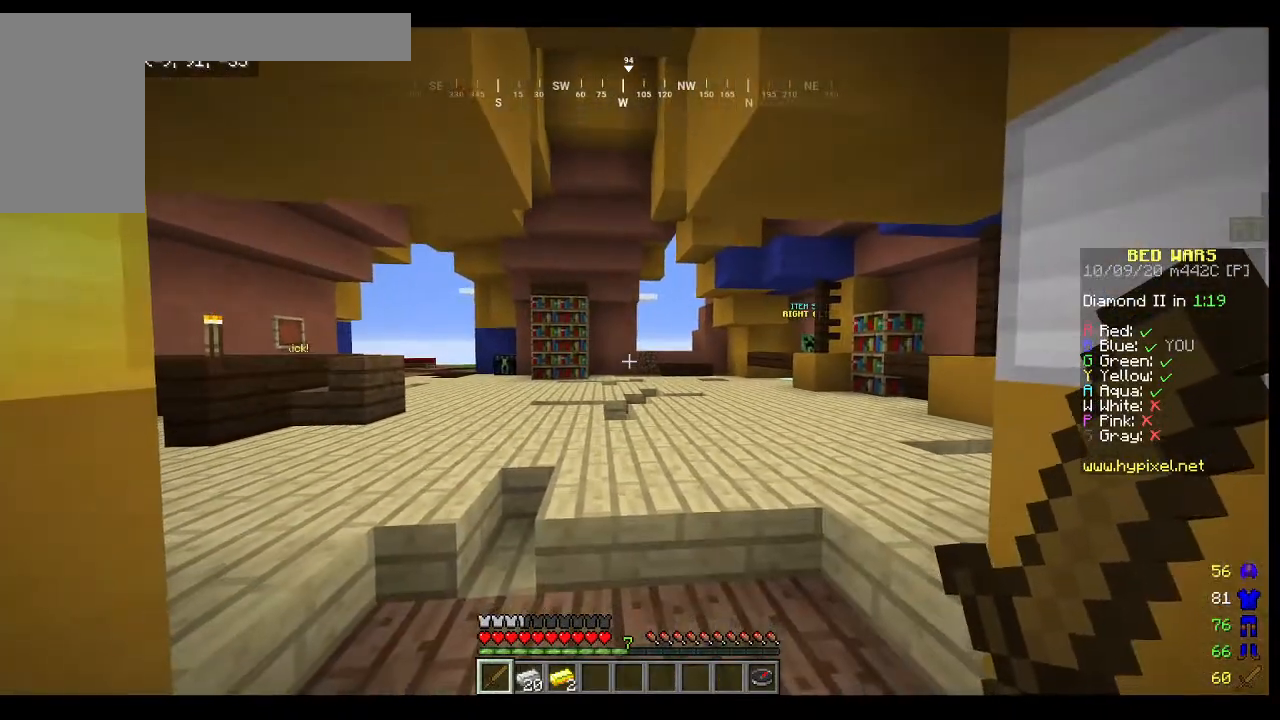
{"keys": [], "mouse": []}
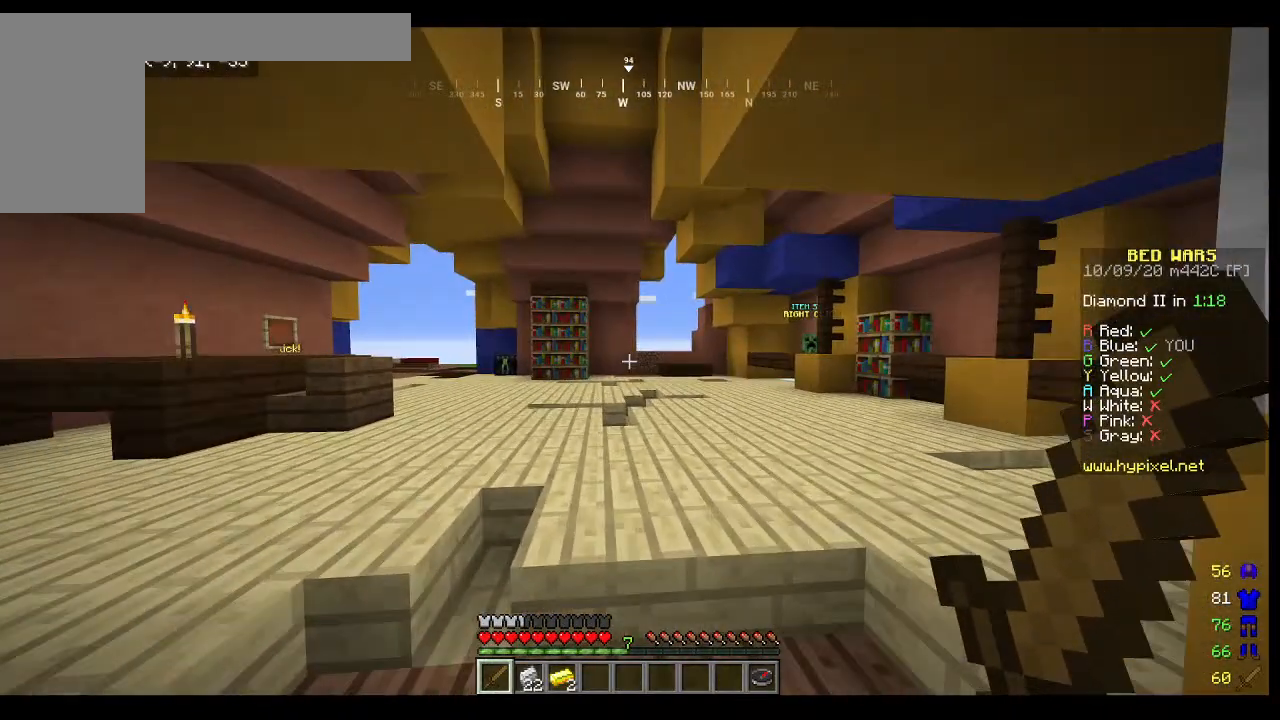
{"keys": [], "mouse": []}
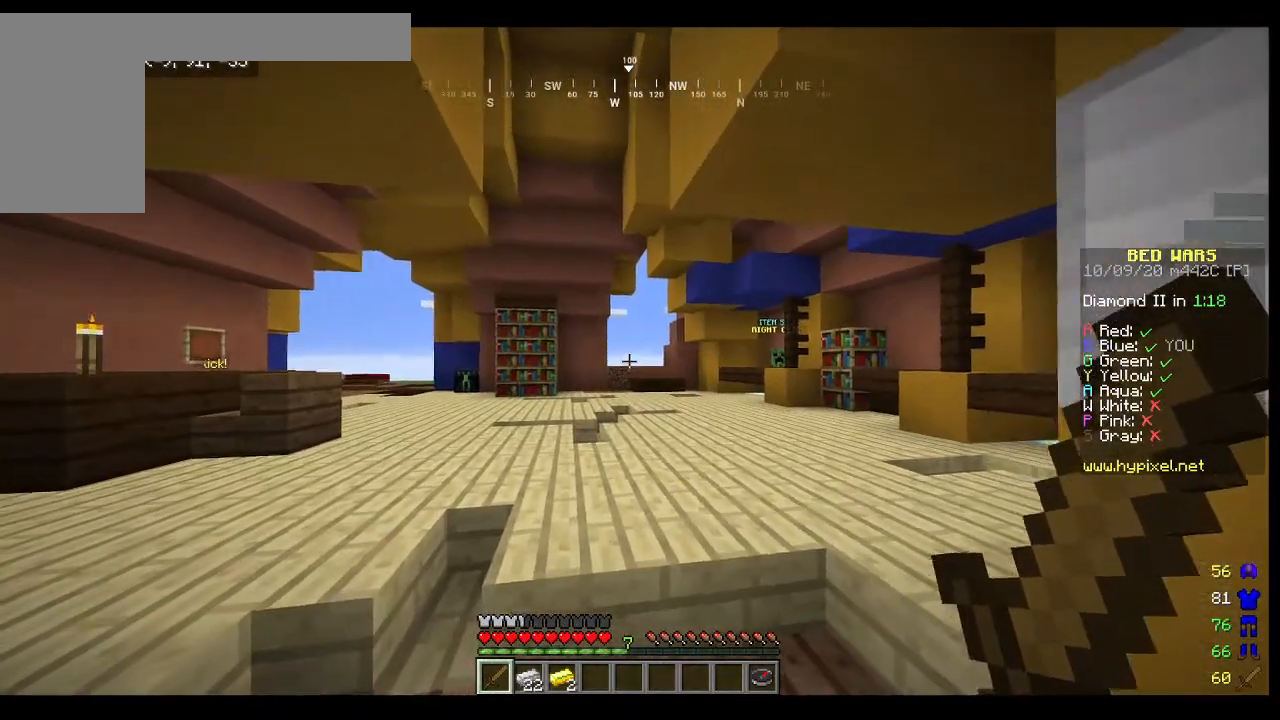
{"keys": [], "mouse": [], "events": []}
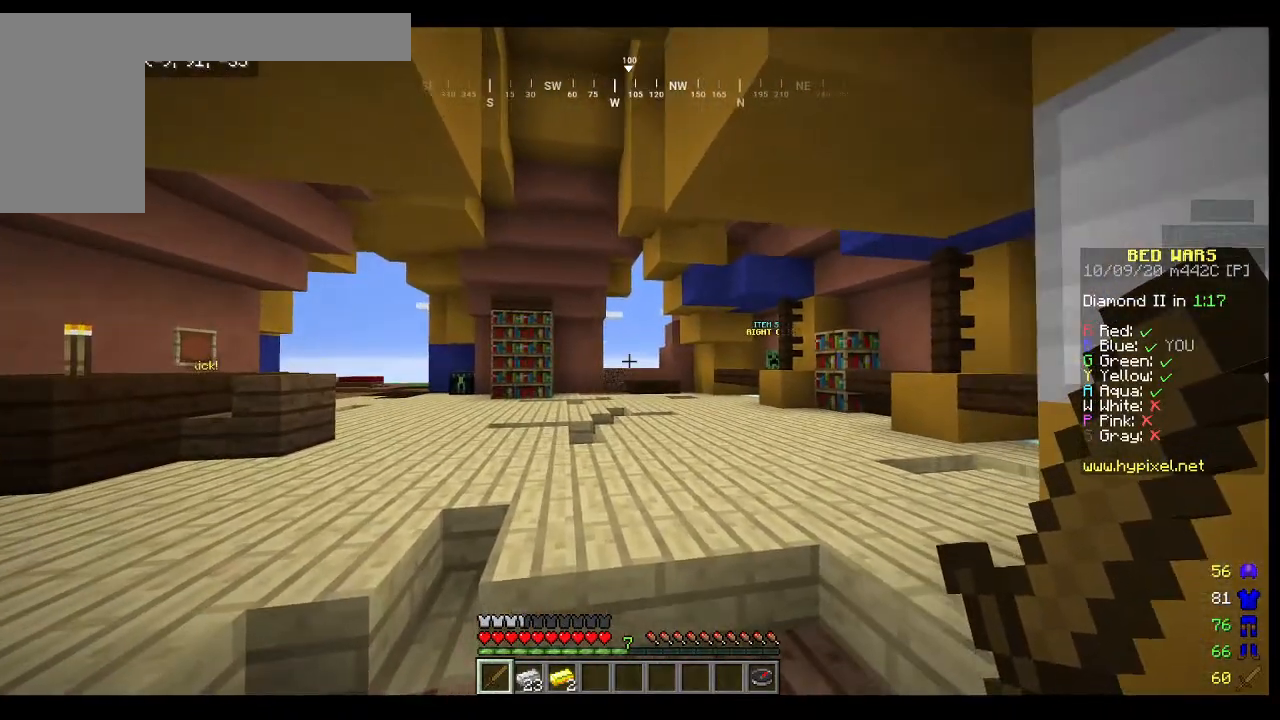
{"keys": [], "mouse": []}
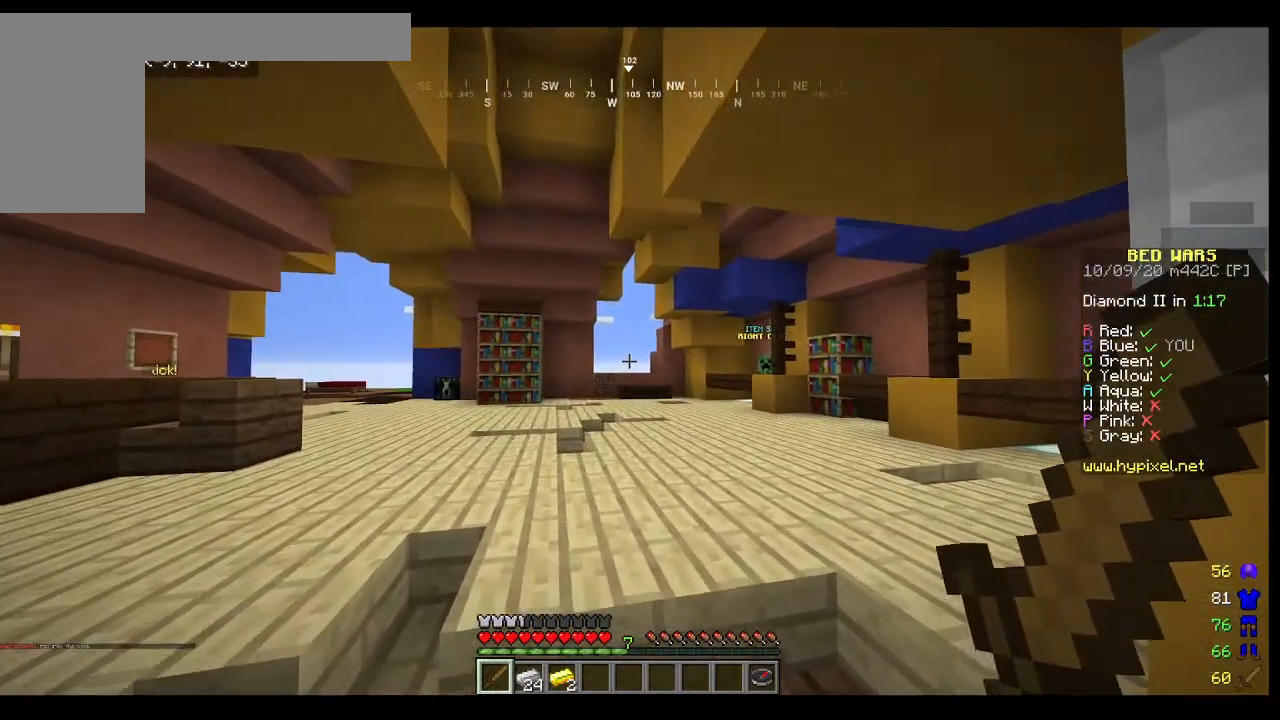
{"keys": ["w"], "mouse": [], "events": [[100, "w", "down"]]}
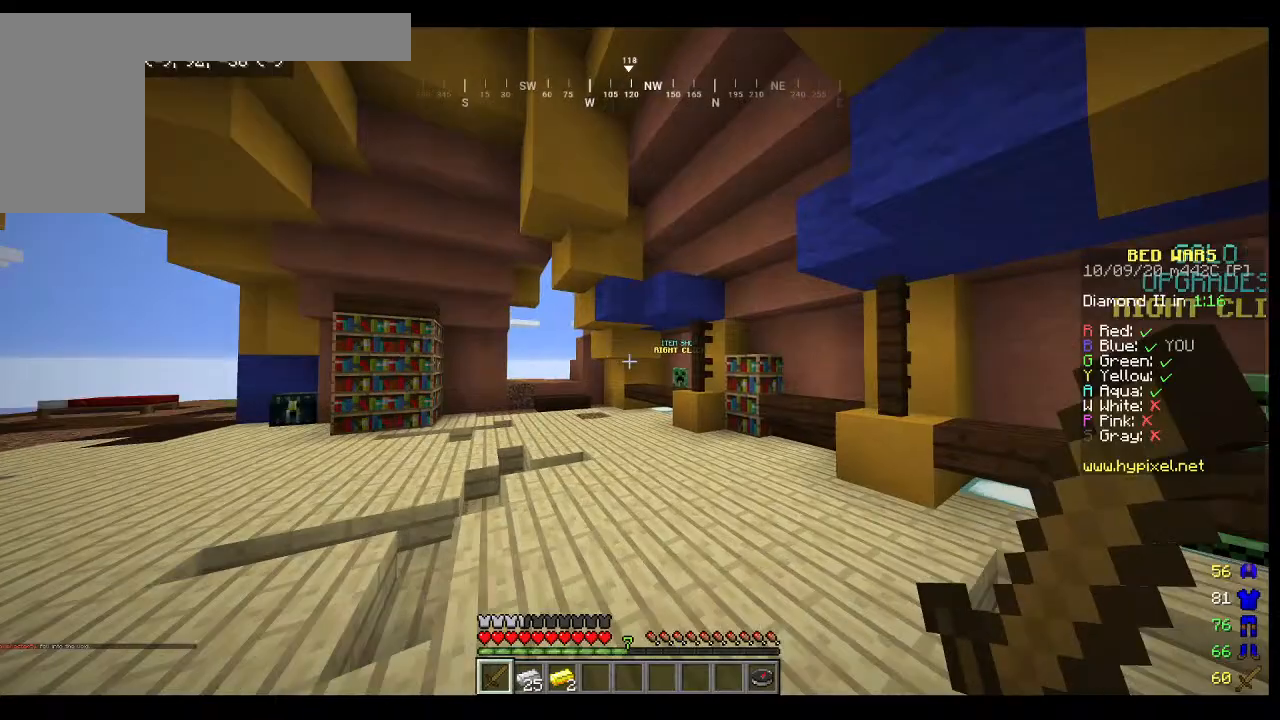
{"keys": ["a", "w"], "mouse": [], "events": [[500, "a", "down"]]}
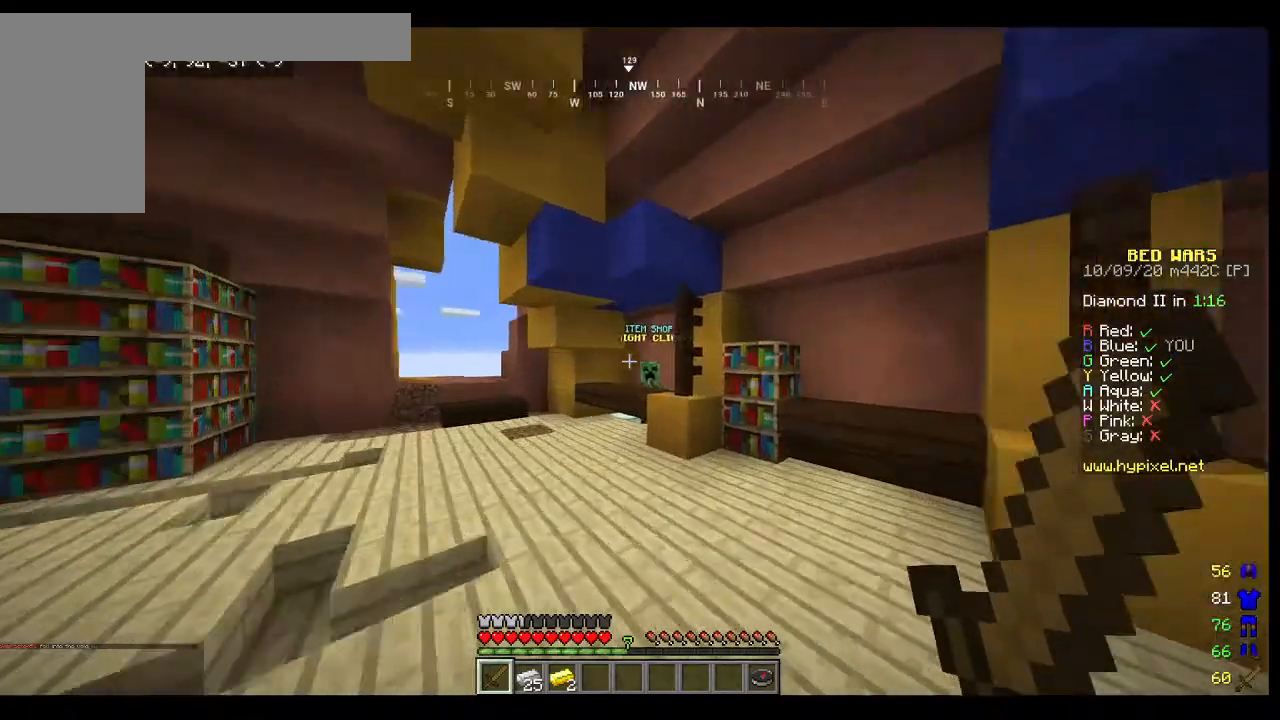
{"keys": ["w"], "mouse": [], "events": [[367, "a", "up"]]}
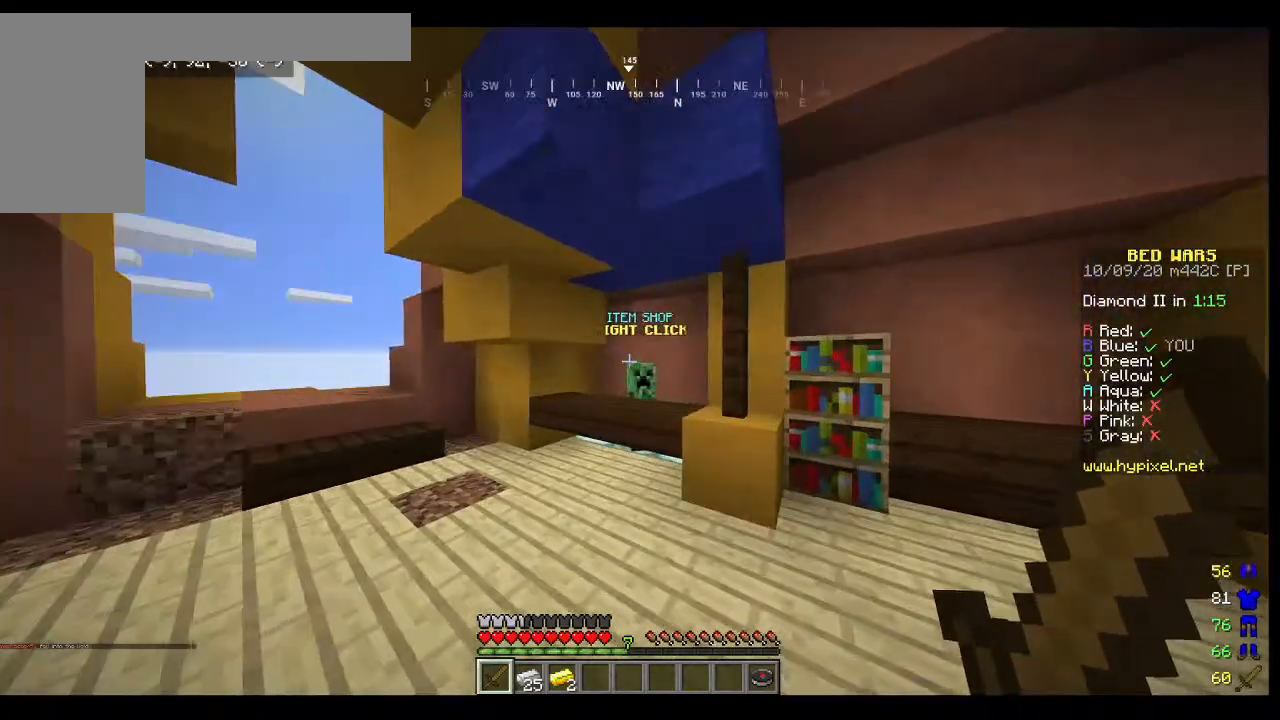
{"keys": ["w"], "mouse": [], "events": [[67, "a", "down"], [367, "a", "up"]]}
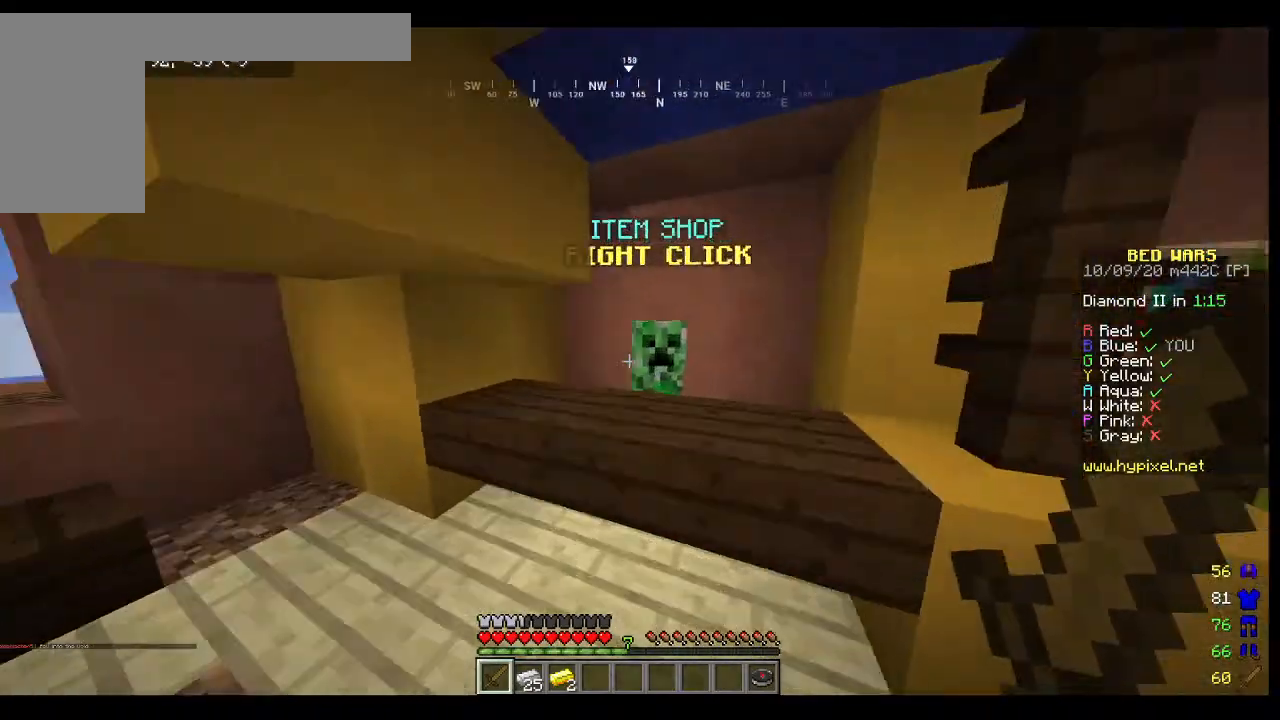
{"keys": [], "mouse": [], "events": [[133, "w", "up"]]}
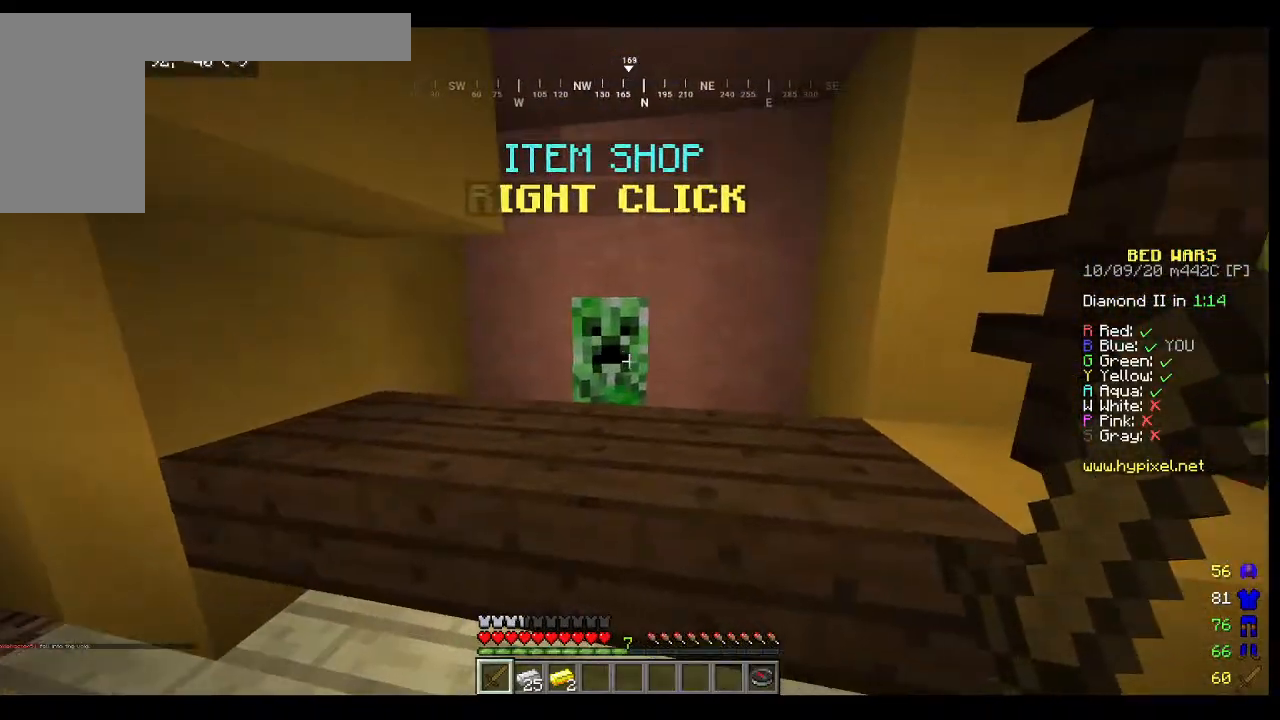
{"keys": [], "mouse": []}
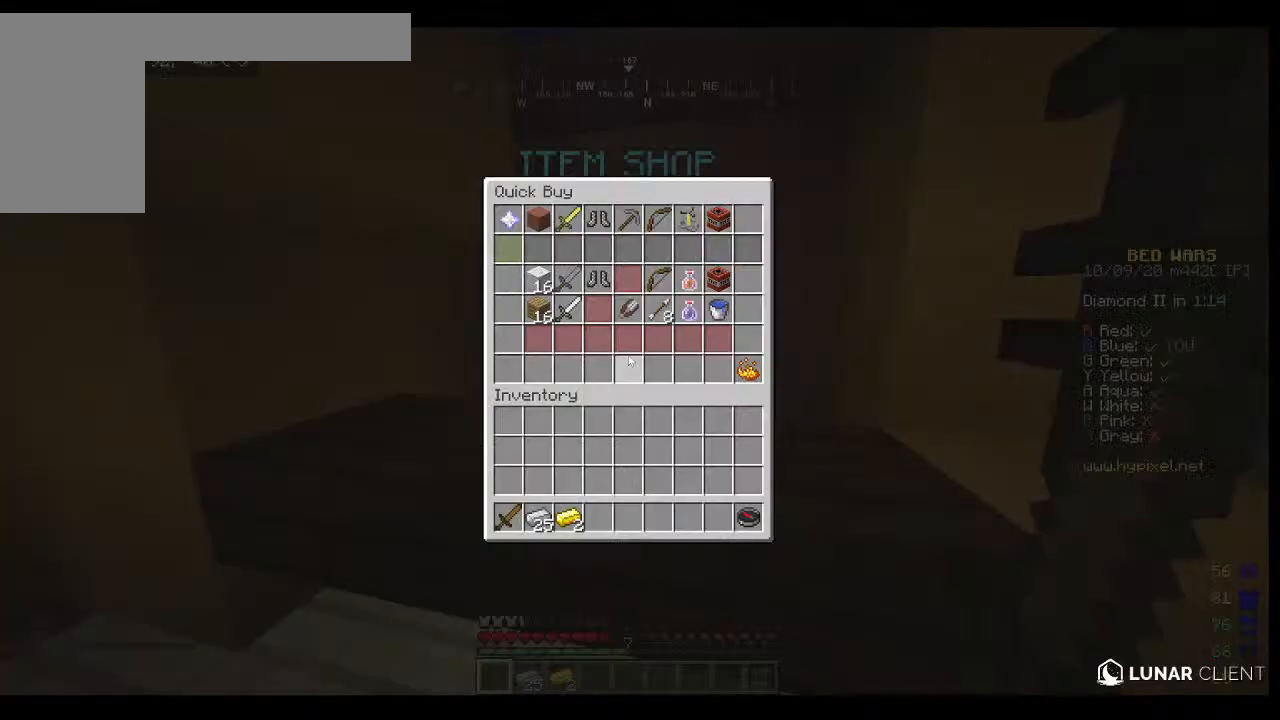
{"keys": [], "mouse": [], "events": []}
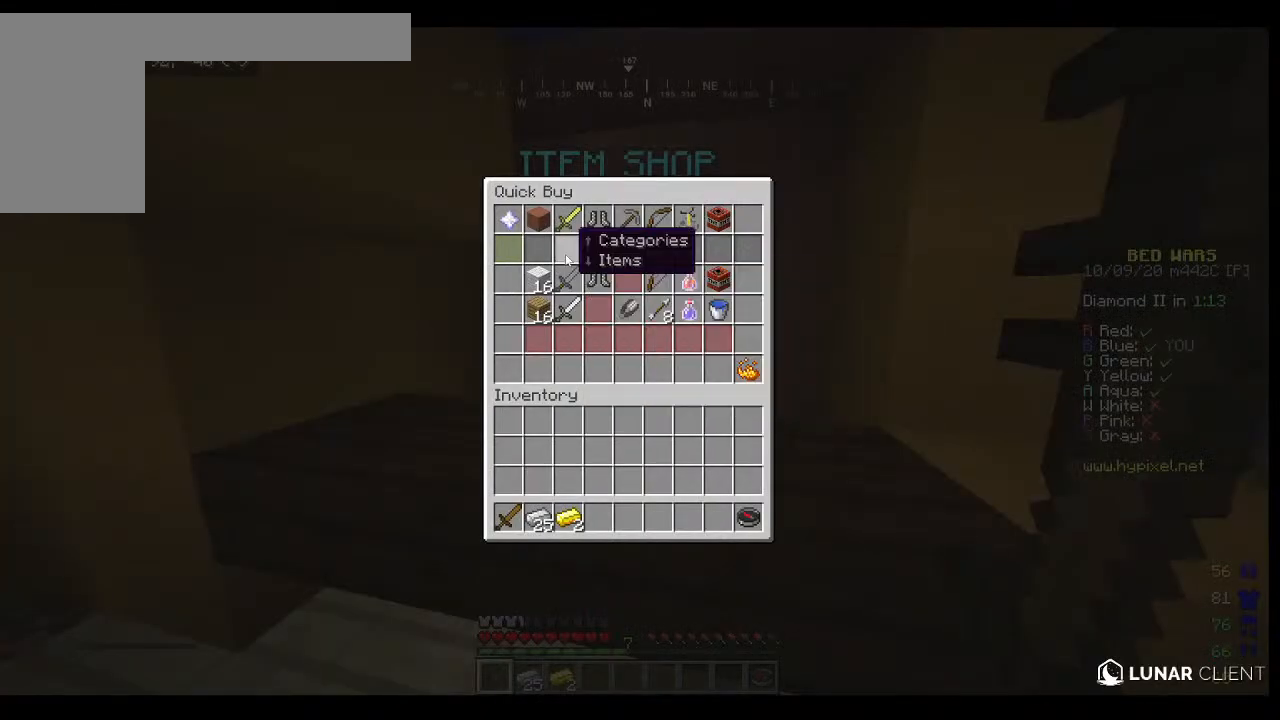
{"keys": [], "mouse": [], "events": []}
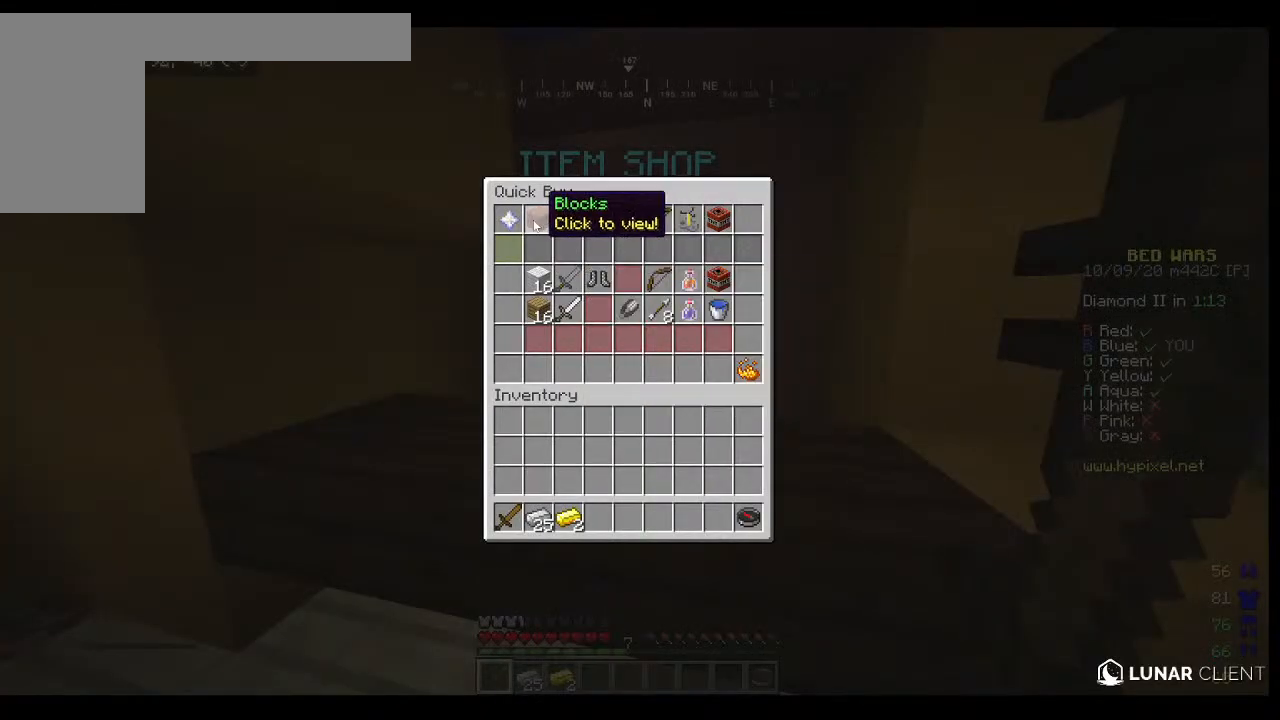
{"keys": [], "mouse": [], "events": []}
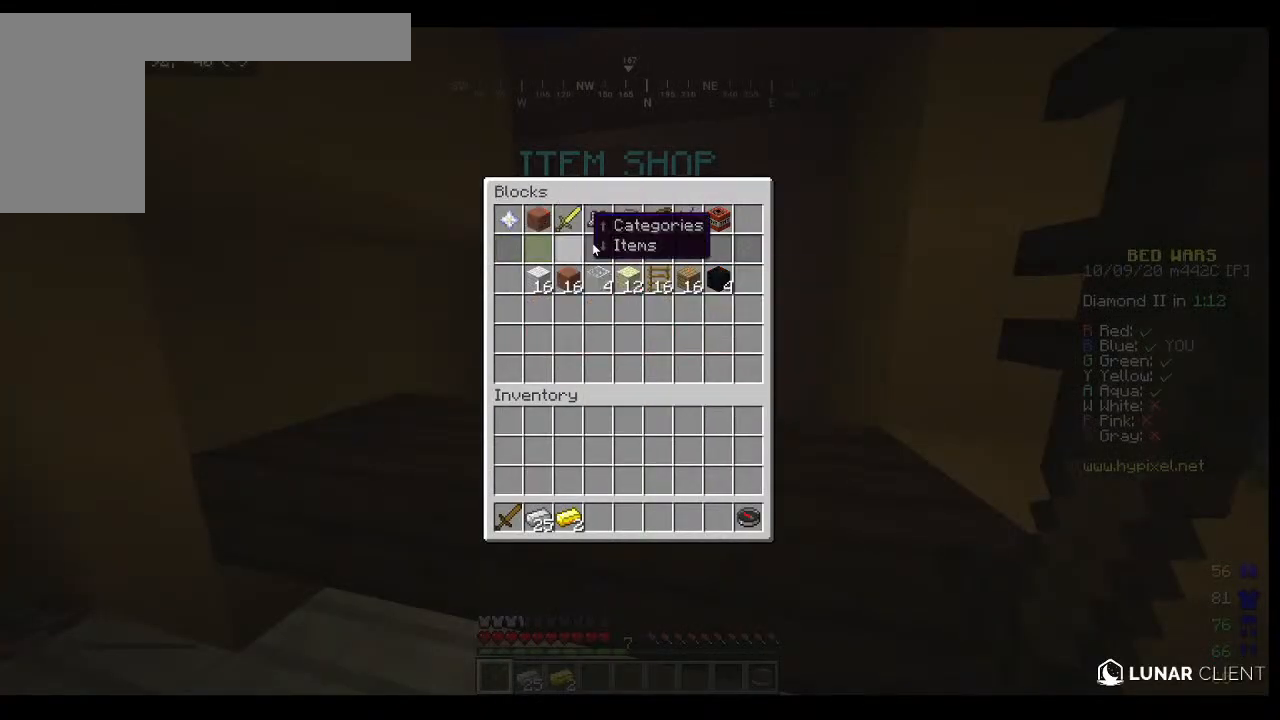
{"keys": [], "mouse": [], "events": []}
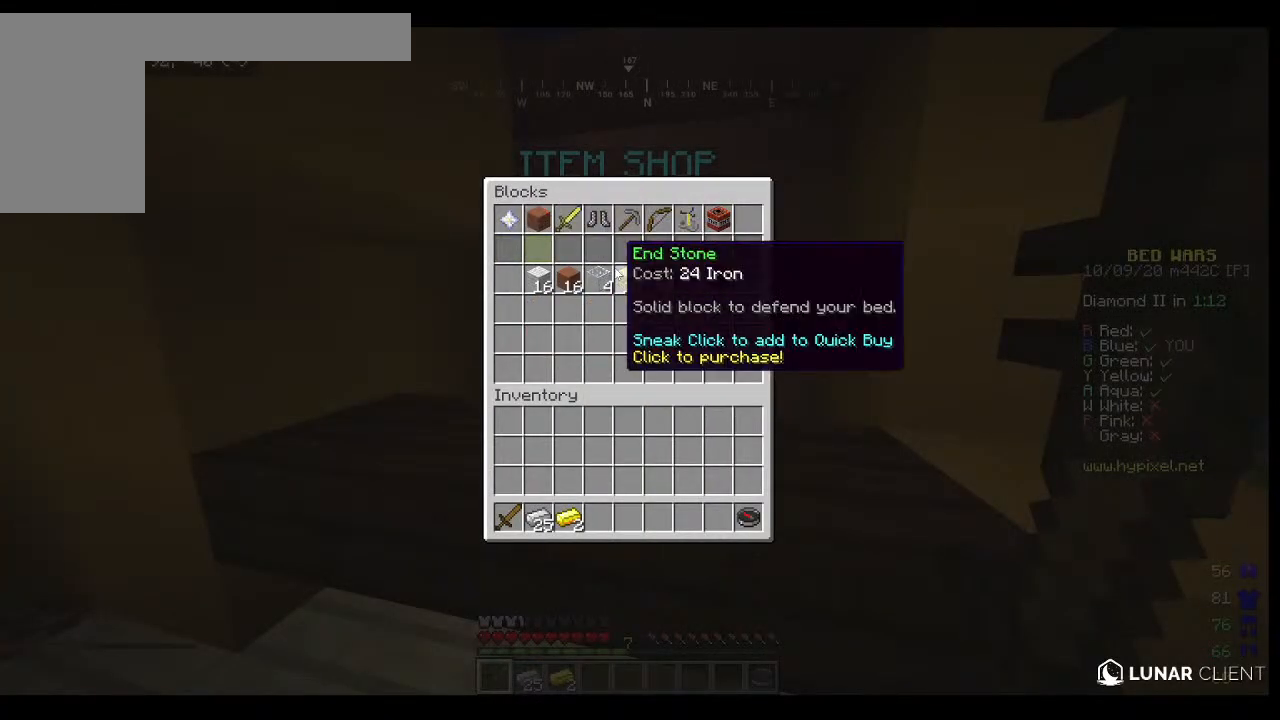
{"keys": [], "mouse": [], "events": []}
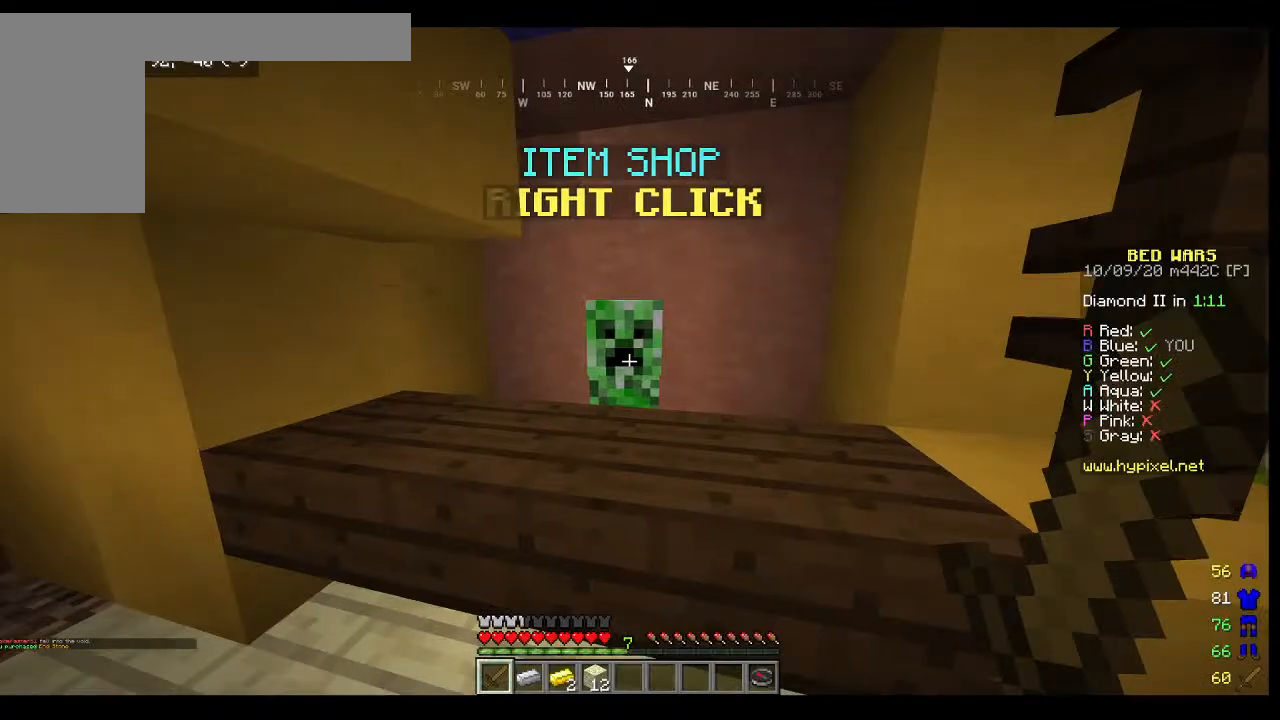
{"keys": ["a", "w"], "mouse": [], "events": [[200, "w", "down"], [333, "a", "down"]]}
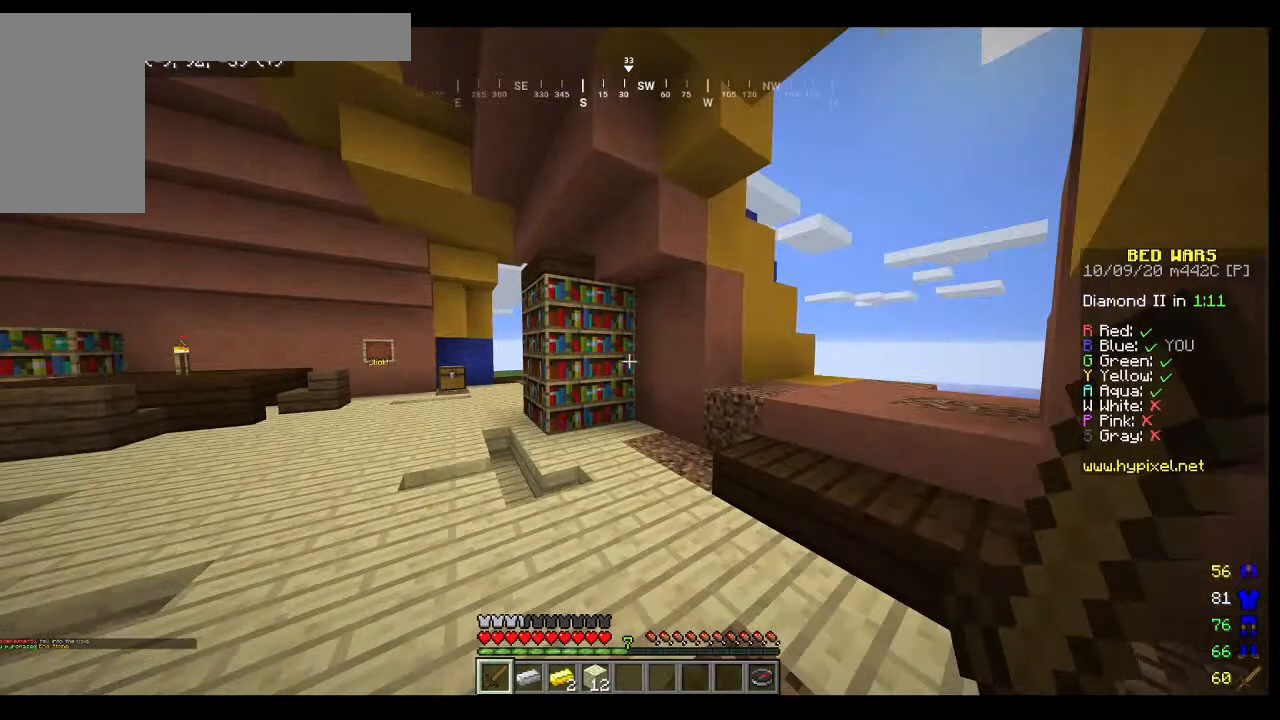
{"keys": ["a", "w"], "mouse": [], "events": [[200, "a", "up"], [433, "a", "down"]]}